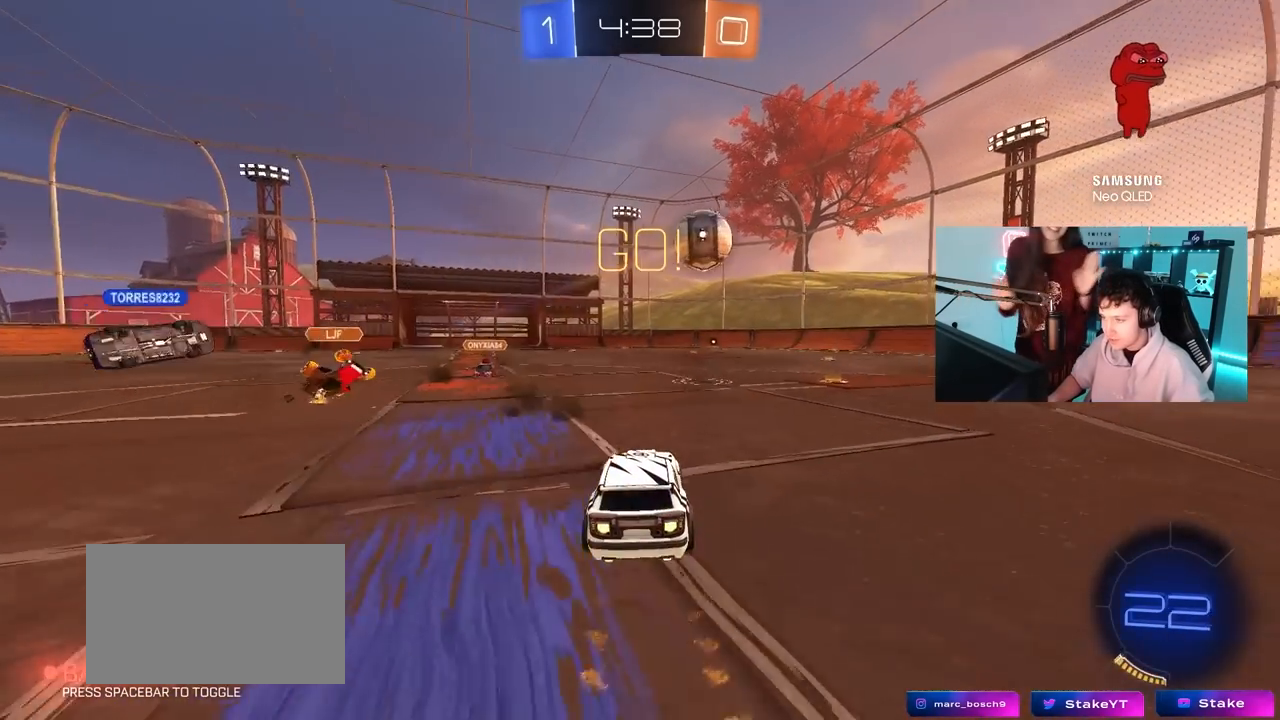
Gameplay with keyboard and mouse; each line is a JSON object with the keys and mouse buttons held at the frame after it. "events" lists presses ("down") and releases ("up") of "1", "2", "3", "4", "5", "a", "alt", "c", "caps_lock", "ctrl", "d", "e", "f", "g", "q", "r", "s", "shift", "space", "t", "tab", "v", "w", "x", "z", "mouse_left", "mouse_wheel" and "mouse_right" between this image and that frame as [ms after this image, input, new state], when the widget could be followed in between. "mouse_left", "mouse_wheel", "mouse_right" = the "left", "wheel", "right" buttons of the "mouse" list. No other keys are recorded. "wheel" means that the mouse wheel is clicked or scrolled. "mouse_move" is the direction in which the mouse moves at that frame (one of eight, or "still"), when it could be read.
{"keys": ["d", "w"], "mouse": ["left"], "mouse_move": "down-left", "events": [[200, "mouse_left", "up"], [350, "mouse_left", "down"], [350, "shift", "down"], [383, "shift", "up"]]}
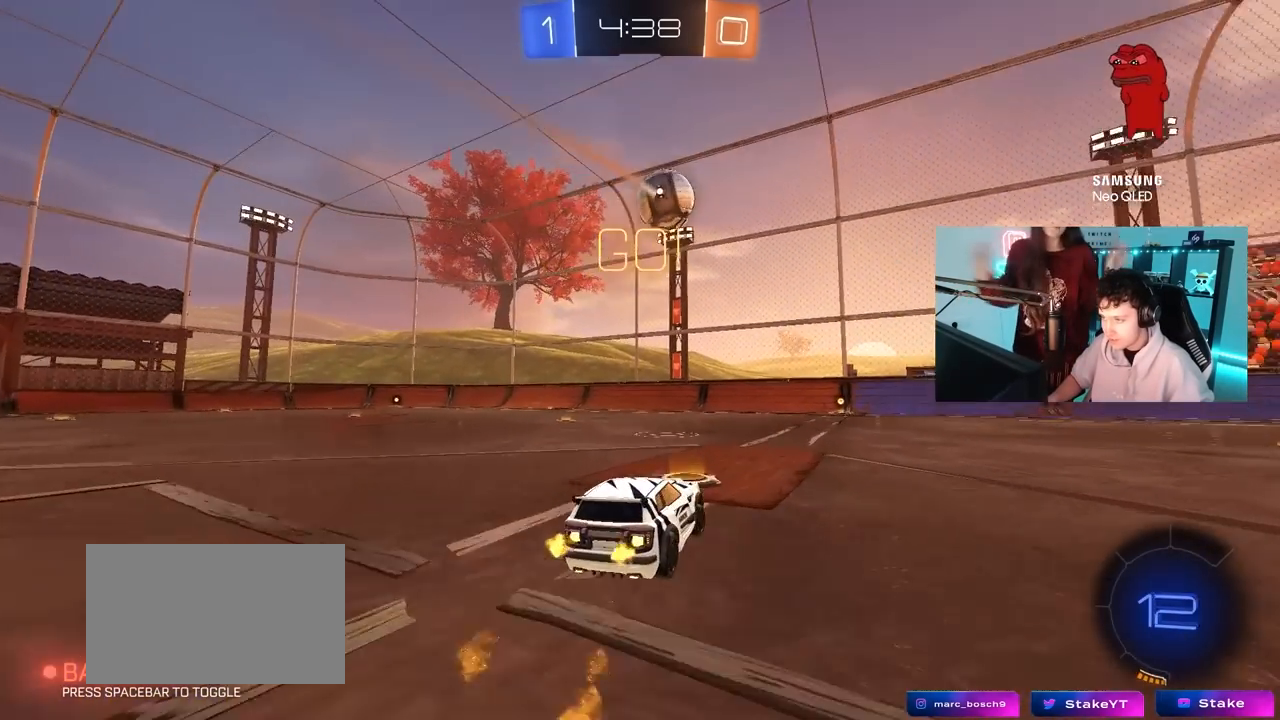
{"keys": ["w"], "mouse": ["left"], "mouse_move": "still", "events": [[83, "d", "up"], [367, "a", "down"], [500, "a", "up"]]}
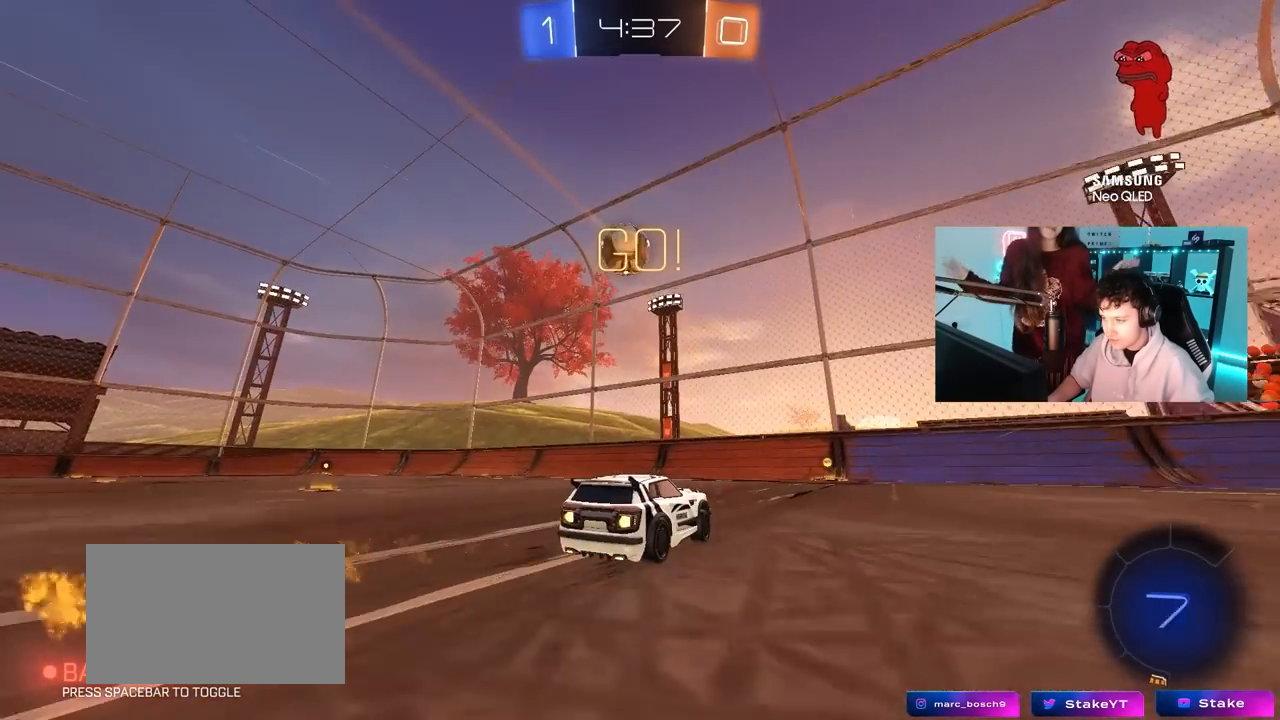
{"keys": ["d", "shift", "w"], "mouse": [], "mouse_move": "still", "events": [[50, "mouse_left", "up"], [367, "d", "down"], [467, "shift", "down"]]}
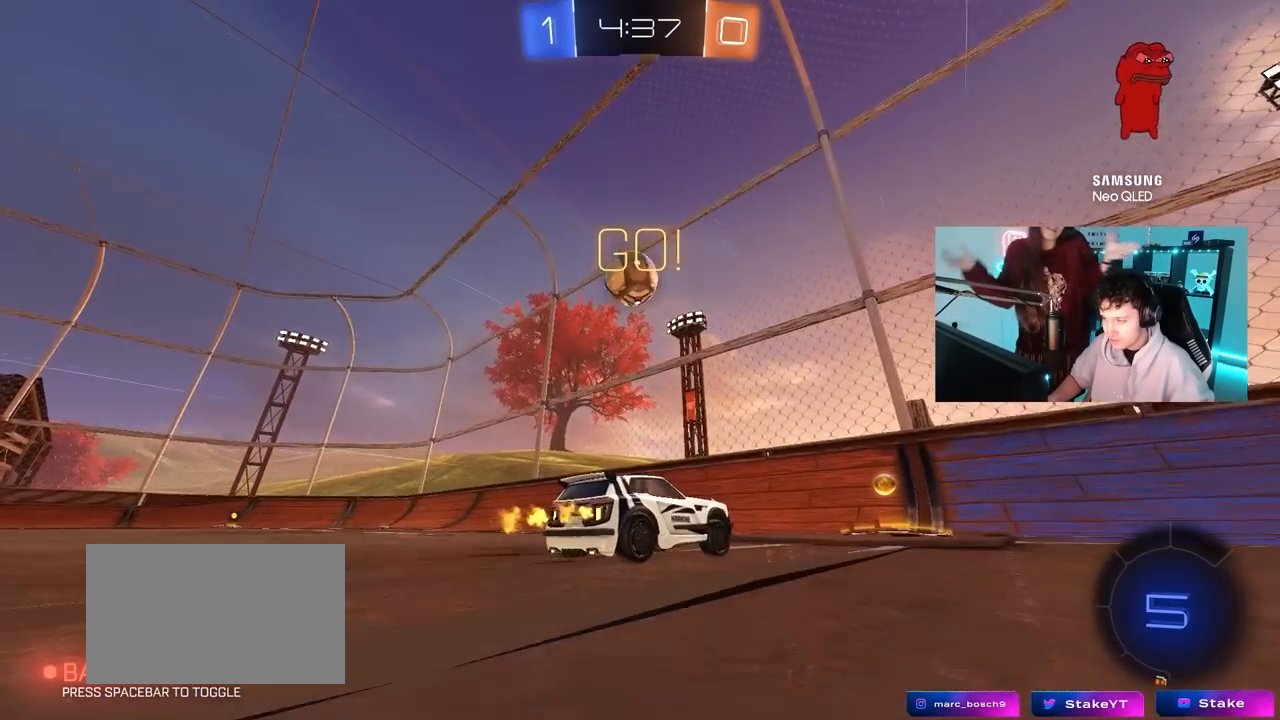
{"keys": ["d", "w"], "mouse": [], "mouse_move": "still", "events": [[100, "shift", "up"]]}
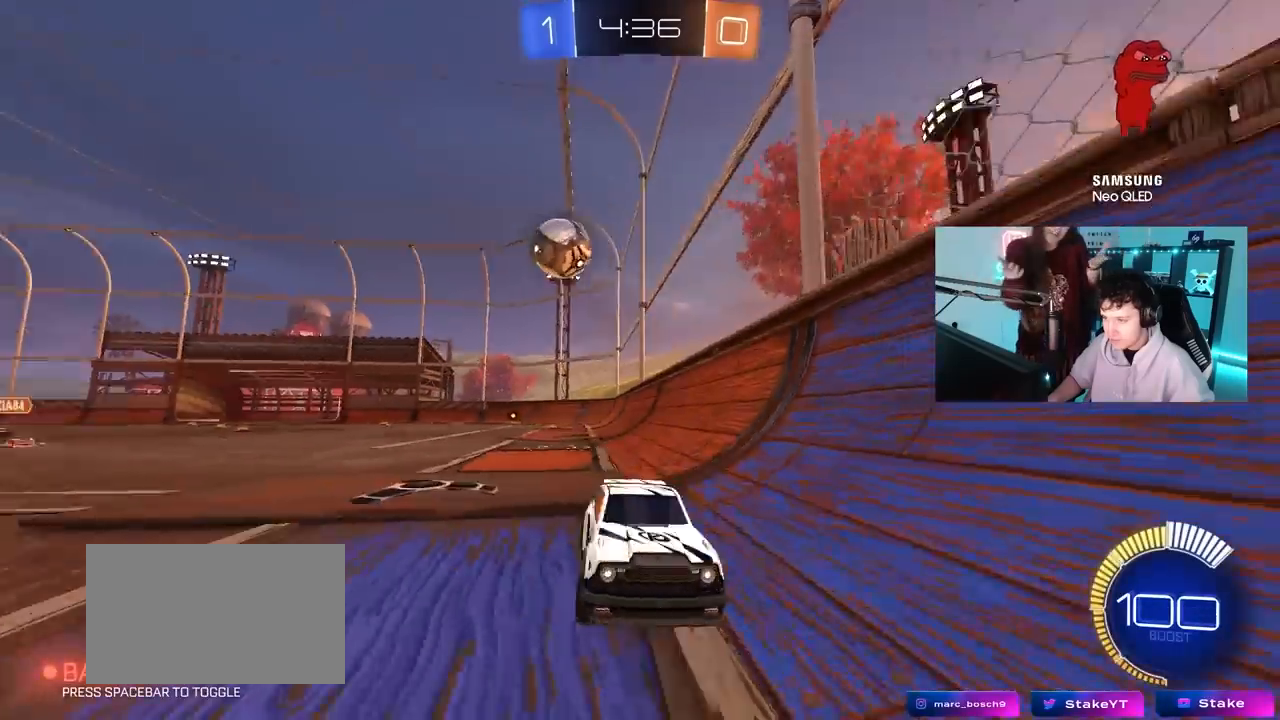
{"keys": ["a", "w"], "mouse": [], "mouse_move": "still", "events": [[83, "shift", "down"], [167, "shift", "up"], [450, "a", "down"], [450, "d", "up"]]}
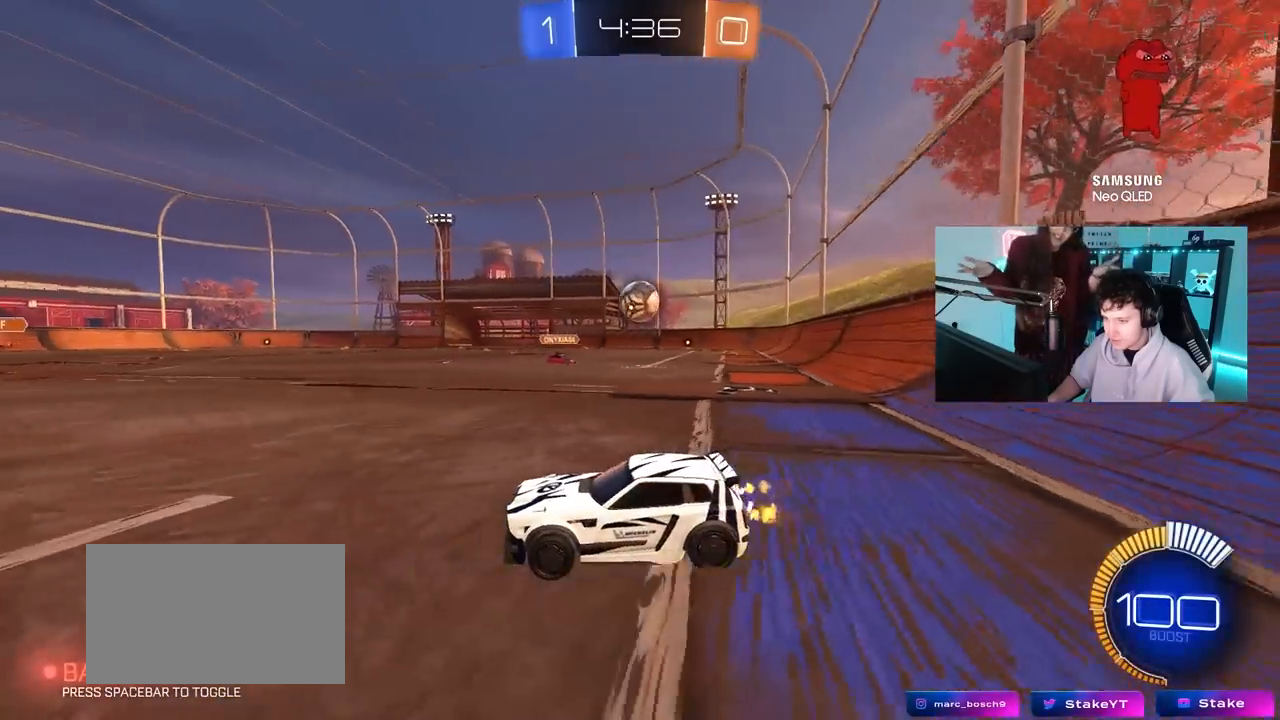
{"keys": ["a", "w"], "mouse": [], "mouse_move": "still", "events": [[367, "shift", "down"], [467, "shift", "up"]]}
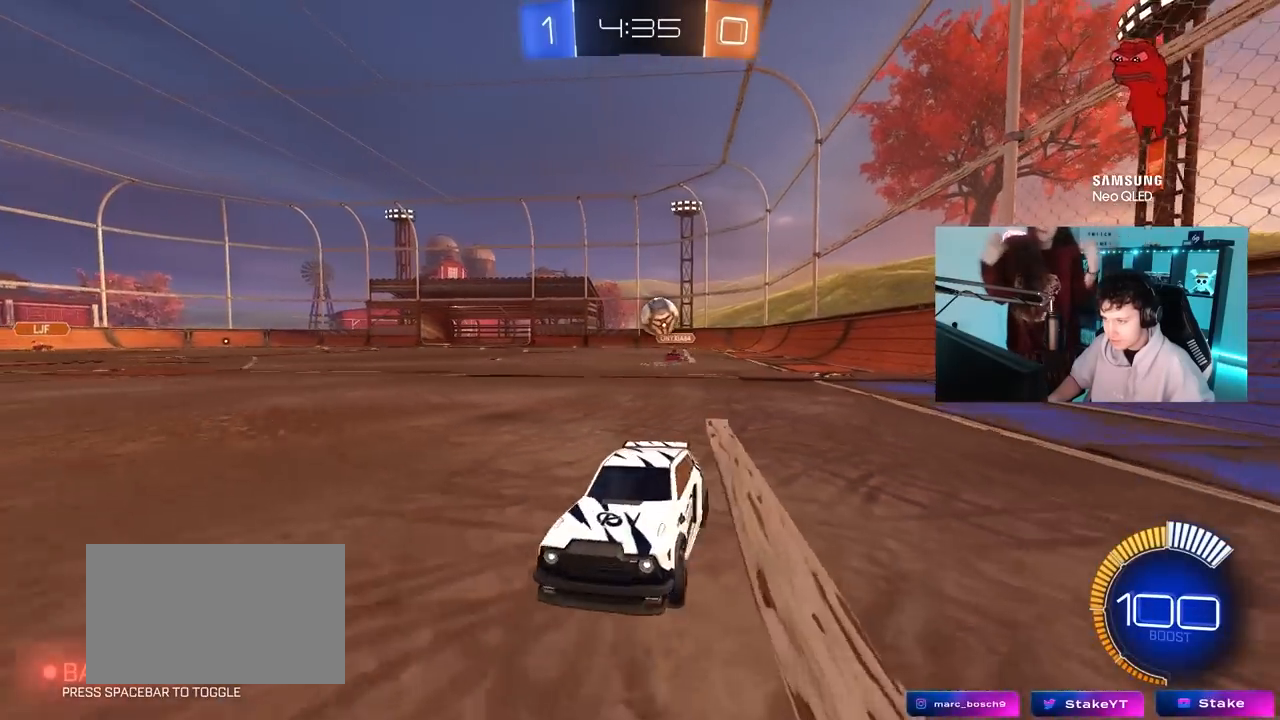
{"keys": ["w"], "mouse": [], "mouse_move": "still", "events": [[150, "a", "up"], [200, "d", "down"], [383, "d", "up"]]}
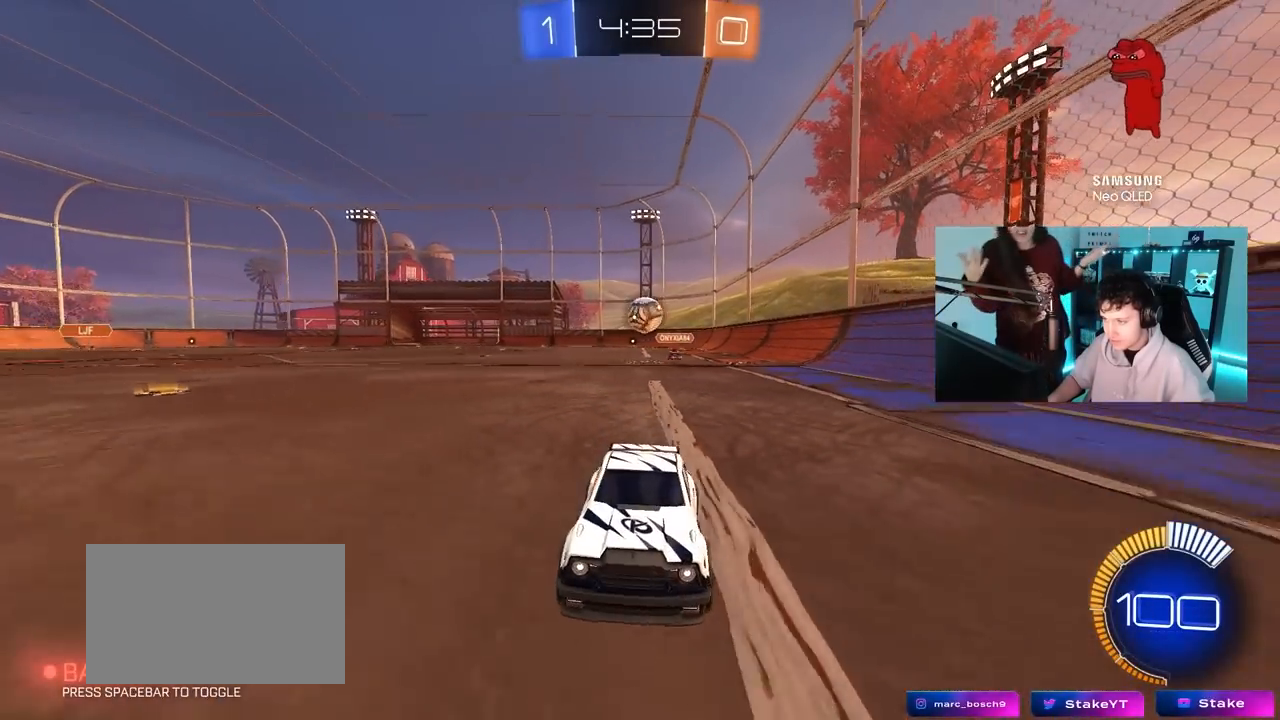
{"keys": ["d", "w"], "mouse": [], "mouse_move": "still", "events": [[117, "d", "down"], [167, "shift", "down"], [350, "shift", "up"]]}
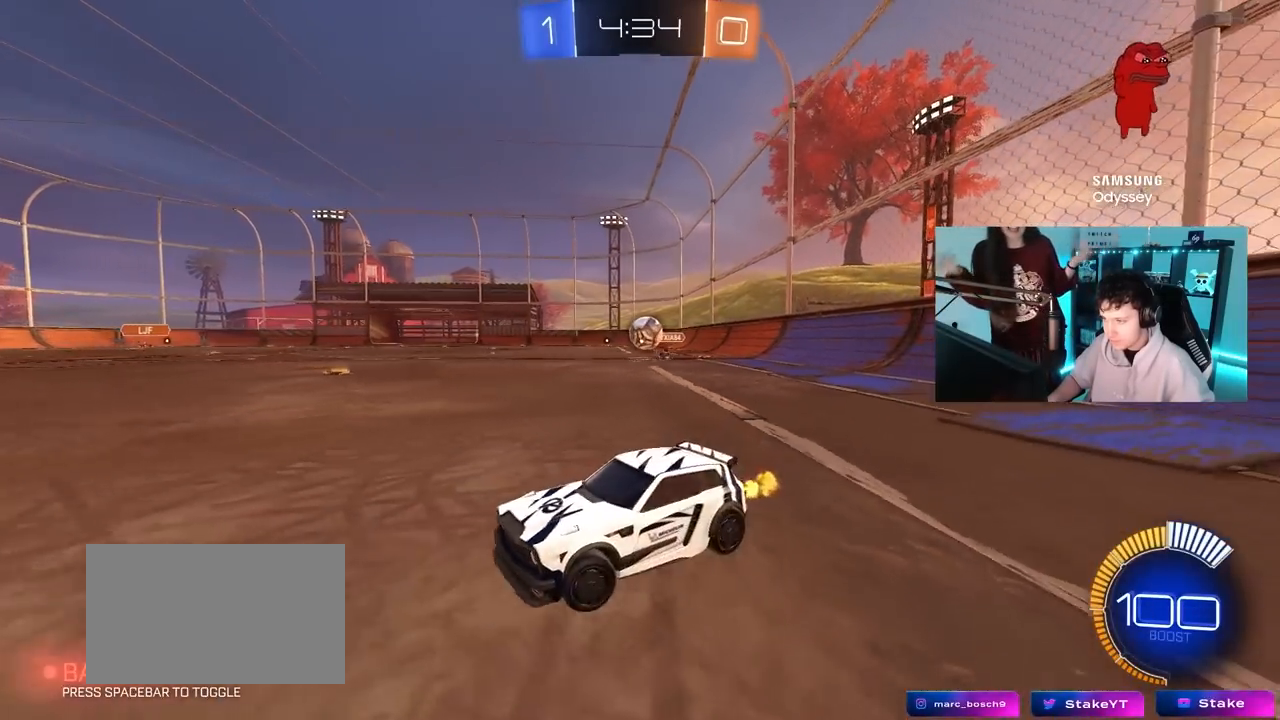
{"keys": ["w"], "mouse": [], "mouse_move": "still", "events": [[233, "d", "up"]]}
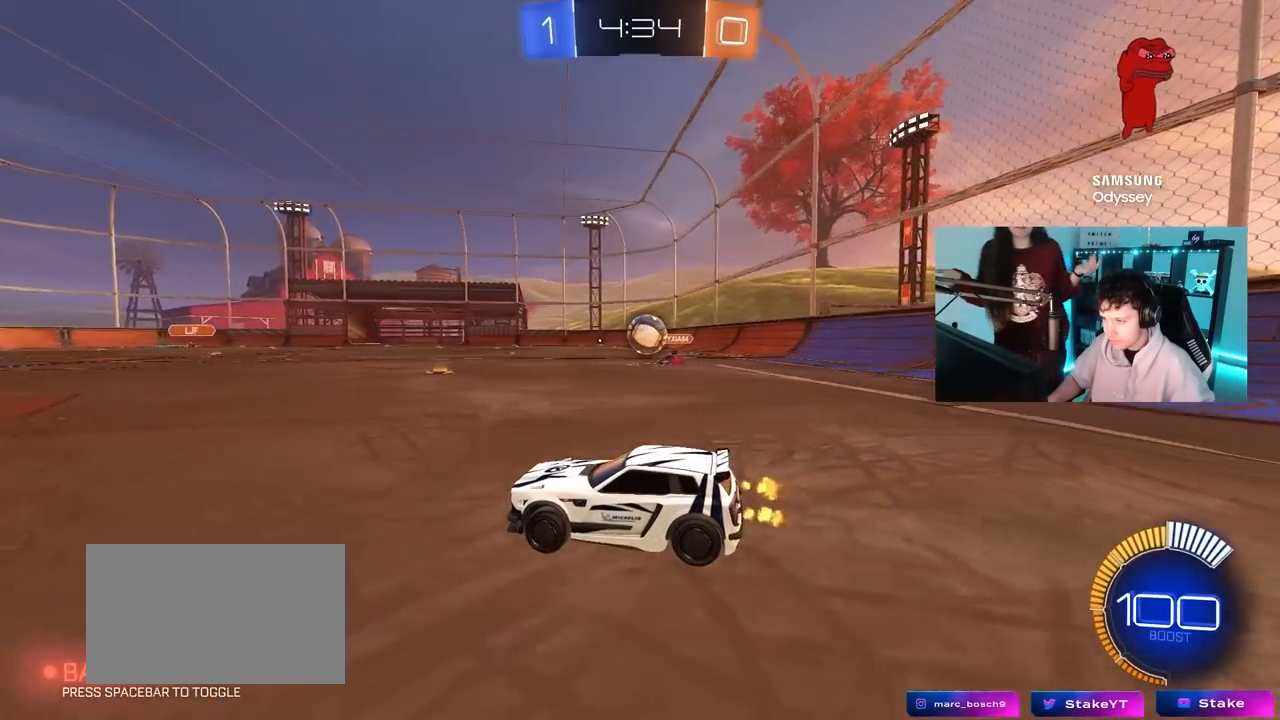
{"keys": ["w"], "mouse": [], "mouse_move": "still", "events": [[250, "a", "down"], [483, "a", "up"]]}
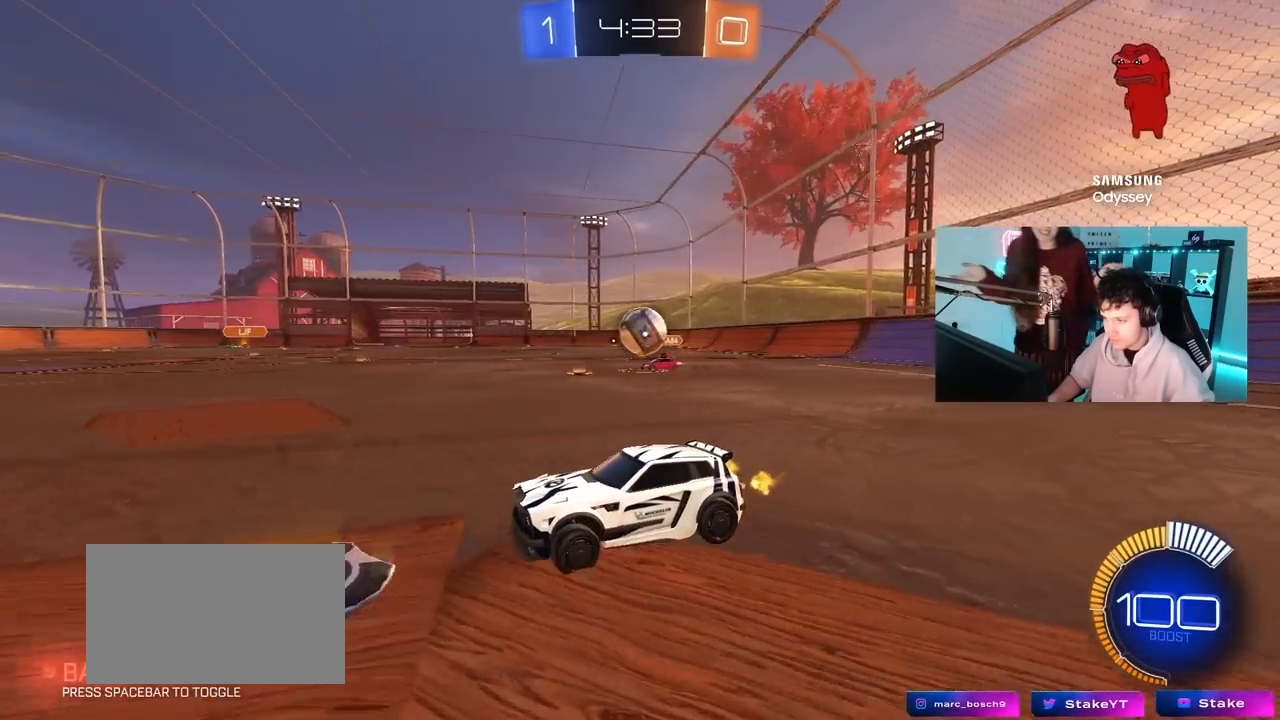
{"keys": ["d", "w"], "mouse": ["left"], "mouse_move": "still", "events": [[167, "a", "down"], [317, "w", "up"], [350, "a", "up"], [450, "d", "down"], [450, "mouse_left", "down"], [450, "w", "down"]]}
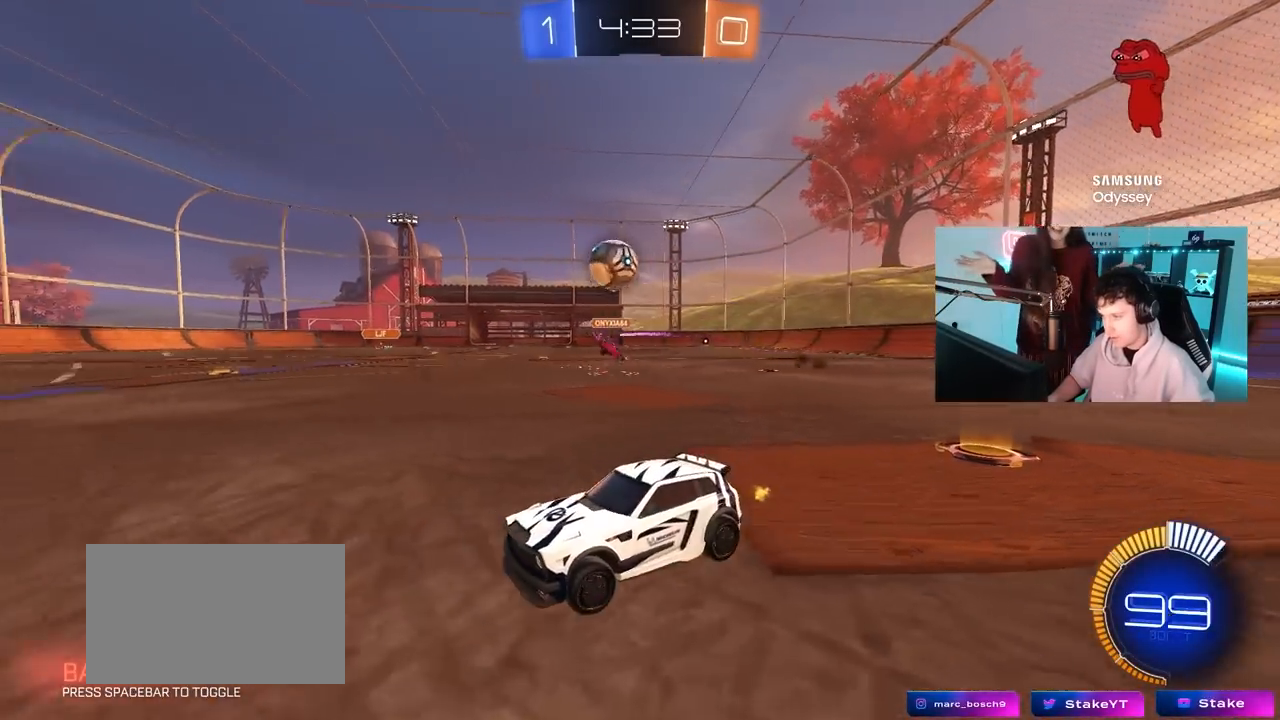
{"keys": ["w"], "mouse": ["left"], "mouse_move": "still", "events": [[150, "d", "up"], [283, "d", "down"], [467, "d", "up"]]}
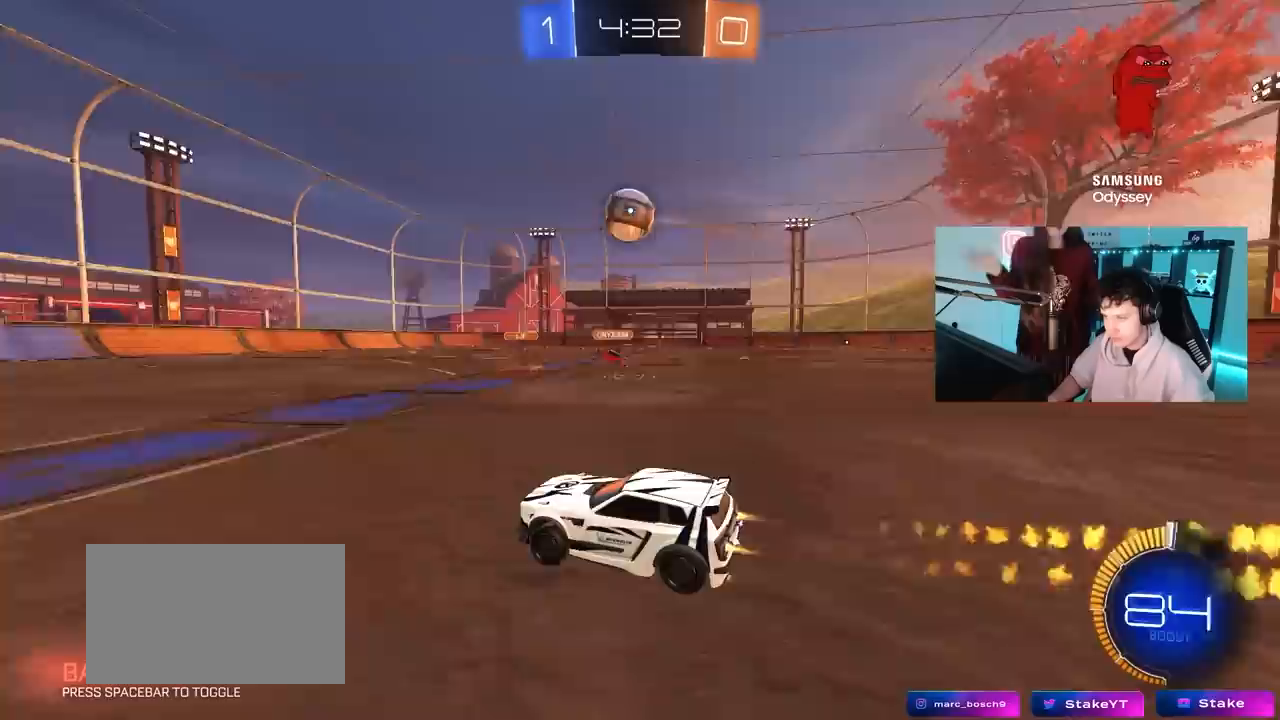
{"keys": ["a", "s", "shift"], "mouse": ["left", "right"], "mouse_move": "down-left", "events": [[250, "d", "down"], [350, "mouse_right", "down"], [350, "w", "up"], [433, "a", "down"], [433, "s", "down"], [483, "d", "up"], [483, "shift", "down"]]}
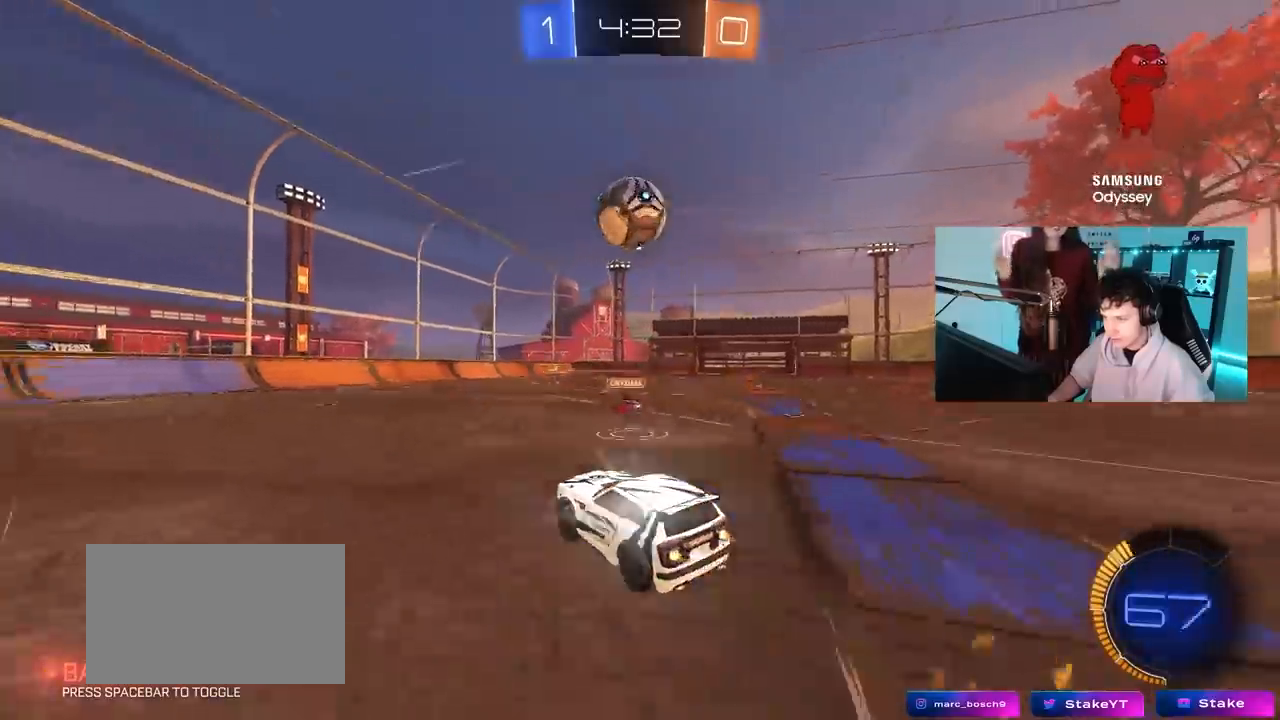
{"keys": [], "mouse": [], "mouse_move": "up-left", "events": [[33, "mouse_left", "up"], [33, "shift", "up"], [83, "a", "up"], [83, "mouse_right", "up"], [83, "s", "up"], [117, "mouse_left", "down"], [117, "mouse_right", "down"], [267, "a", "down"], [317, "mouse_right", "up"], [317, "w", "down"], [400, "d", "down"], [450, "a", "up"], [450, "mouse_left", "up"], [500, "d", "up"], [500, "w", "up"]]}
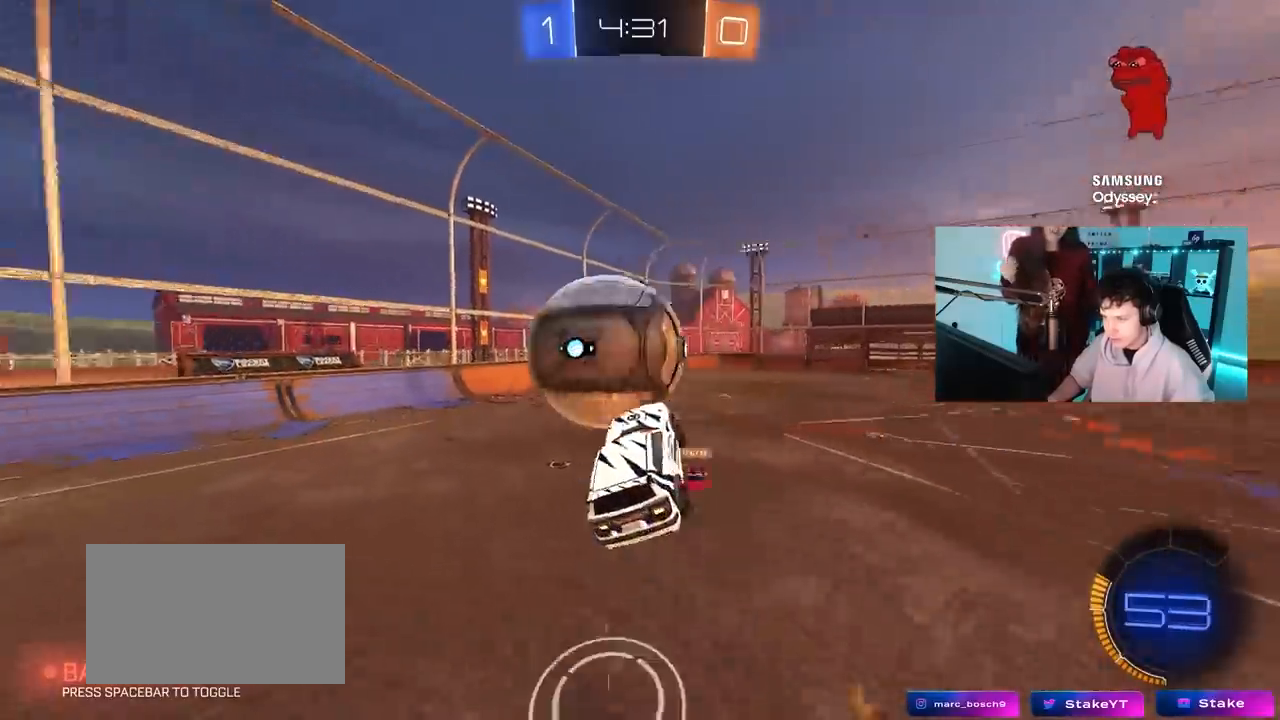
{"keys": ["a"], "mouse": ["left"], "mouse_move": "left", "events": [[83, "a", "down"], [83, "mouse_left", "down"], [83, "shift", "down"], [183, "w", "down"], [367, "shift", "up"], [467, "w", "up"]]}
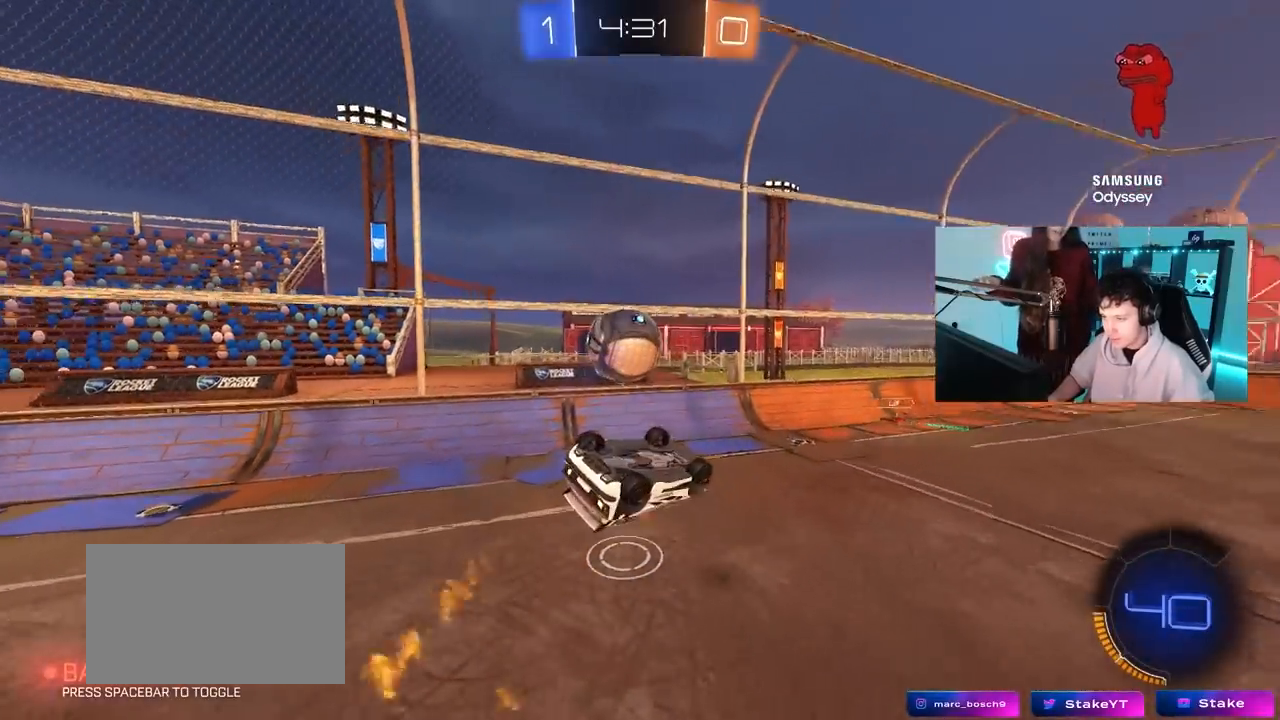
{"keys": ["d", "w"], "mouse": ["left"], "mouse_move": "still", "events": [[17, "a", "up"], [17, "mouse_left", "up"], [250, "a", "down"], [300, "shift", "down"], [383, "a", "up"], [383, "d", "down"], [383, "shift", "up"], [433, "mouse_left", "down"], [483, "w", "down"]]}
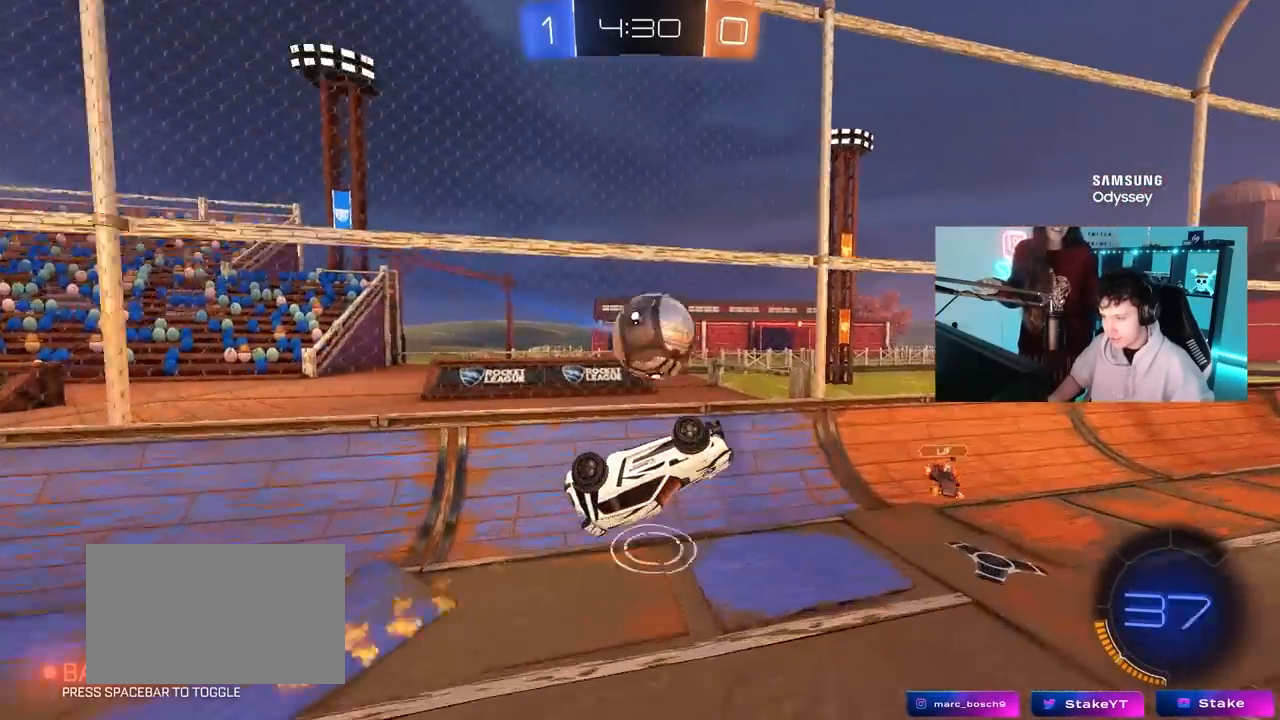
{"keys": ["a", "shift", "w"], "mouse": [], "mouse_move": "still", "events": [[117, "w", "up"], [167, "mouse_left", "up"], [317, "a", "down"], [317, "shift", "down"], [350, "d", "up"], [350, "w", "down"]]}
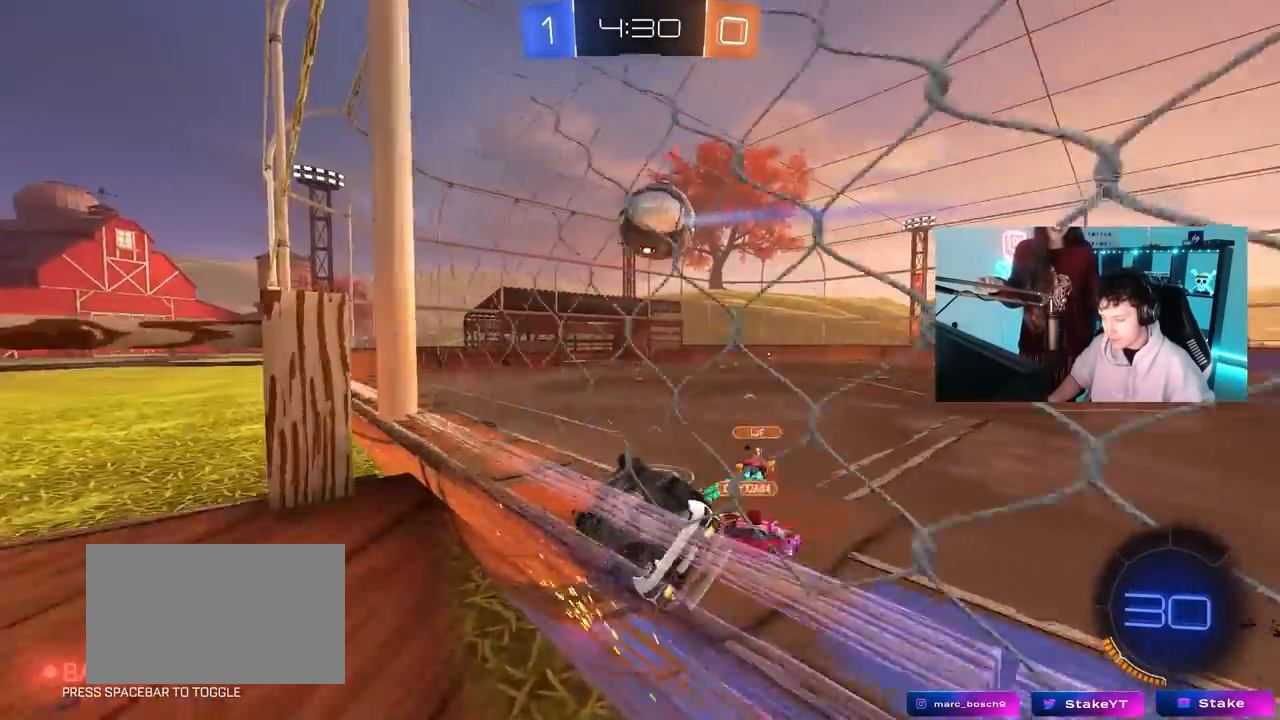
{"keys": ["d"], "mouse": [], "mouse_move": "still", "events": [[100, "shift", "up"], [233, "a", "up"], [283, "d", "down"], [283, "w", "up"]]}
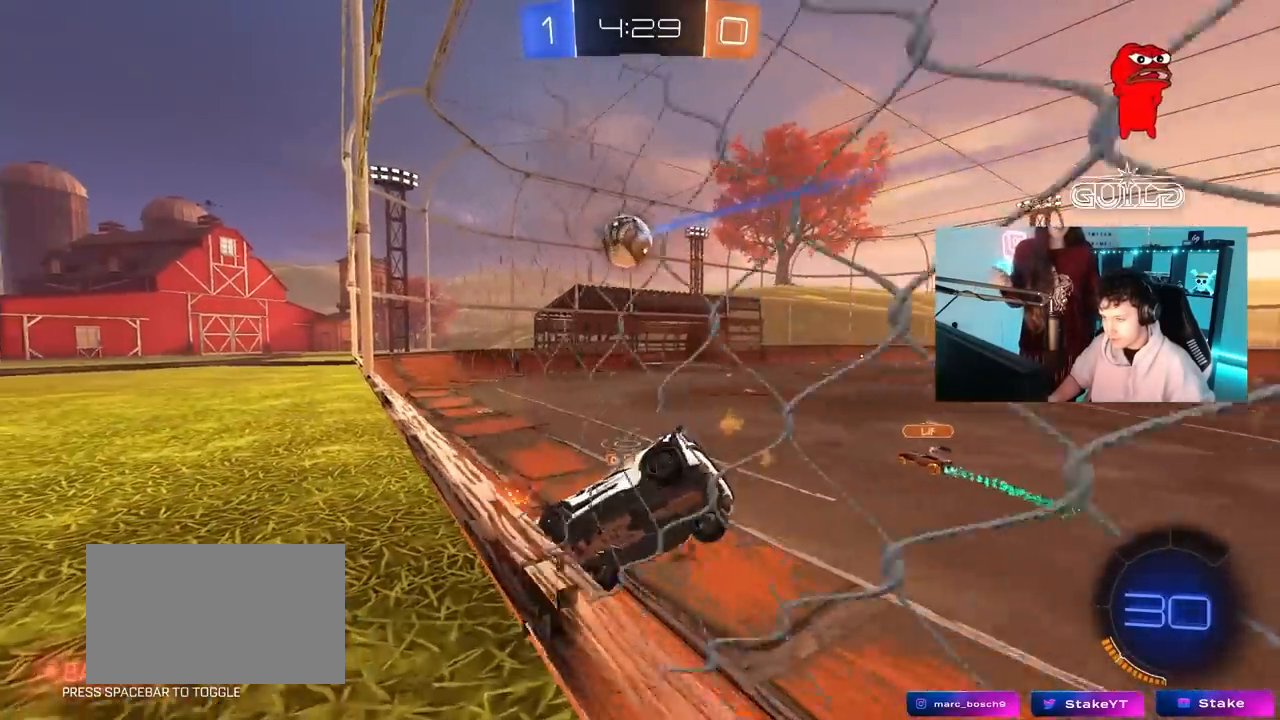
{"keys": ["a", "s"], "mouse": [], "mouse_move": "still", "events": [[67, "d", "up"], [200, "a", "down"], [250, "s", "down"]]}
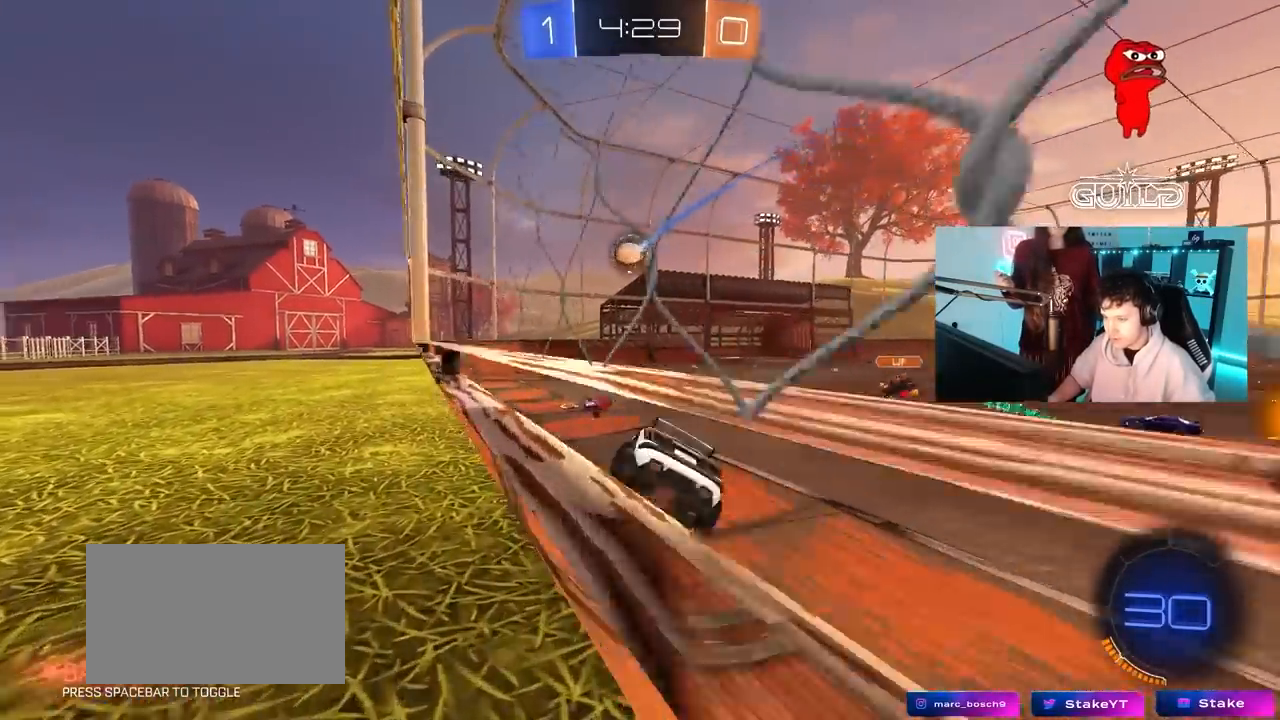
{"keys": ["d", "w"], "mouse": [], "mouse_move": "still", "events": [[33, "s", "up"], [133, "a", "up"], [133, "w", "down"], [367, "d", "down"]]}
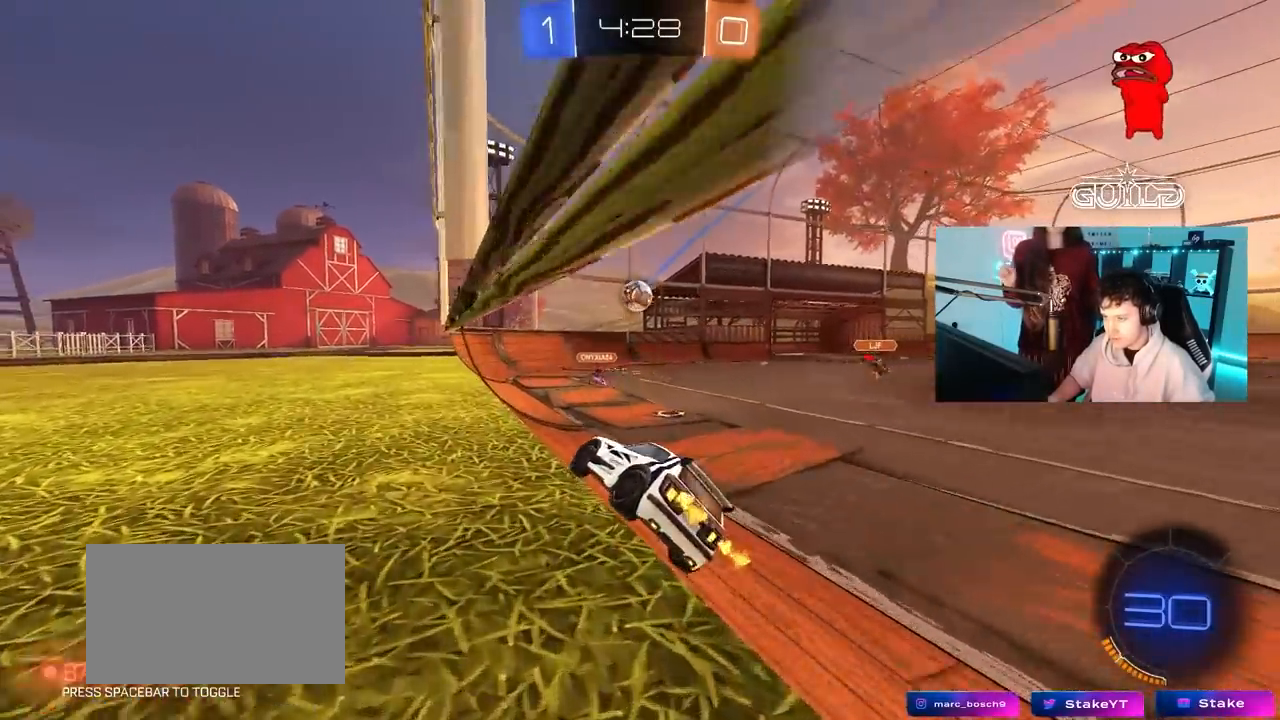
{"keys": ["d", "w"], "mouse": [], "mouse_move": "still", "events": [[133, "d", "up"], [283, "d", "down"]]}
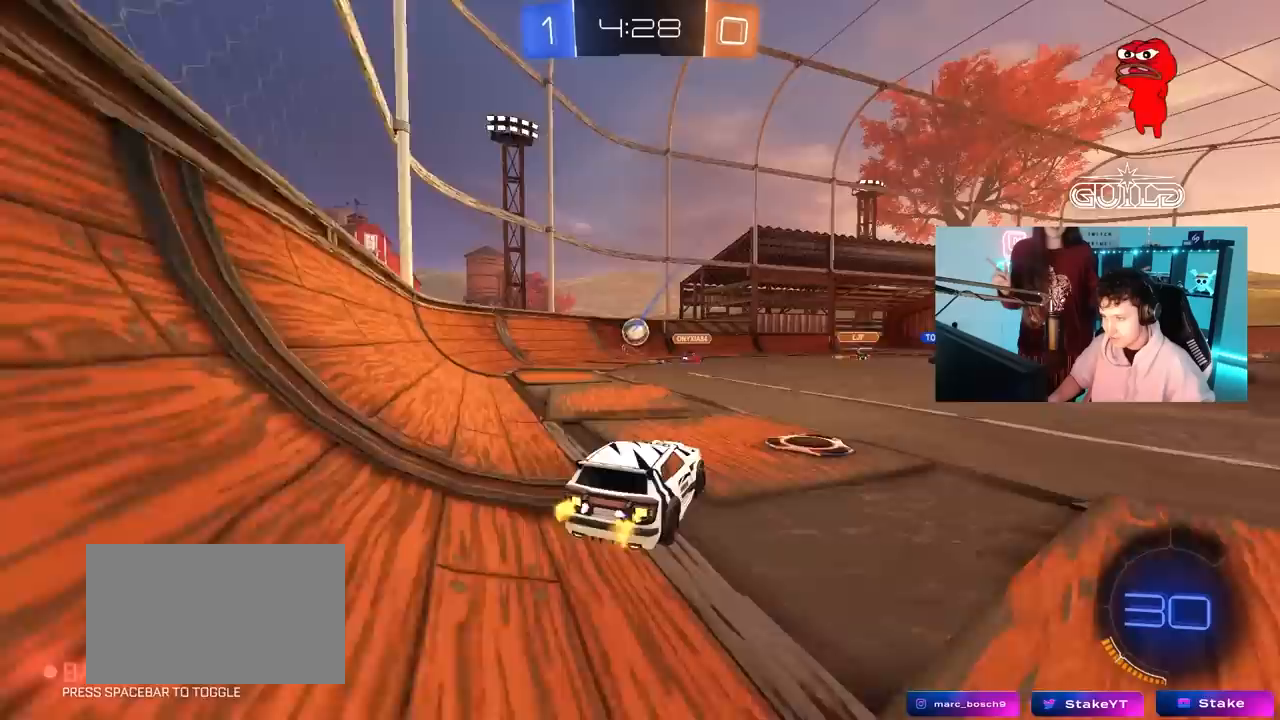
{"keys": ["d", "w"], "mouse": [], "mouse_move": "still", "events": []}
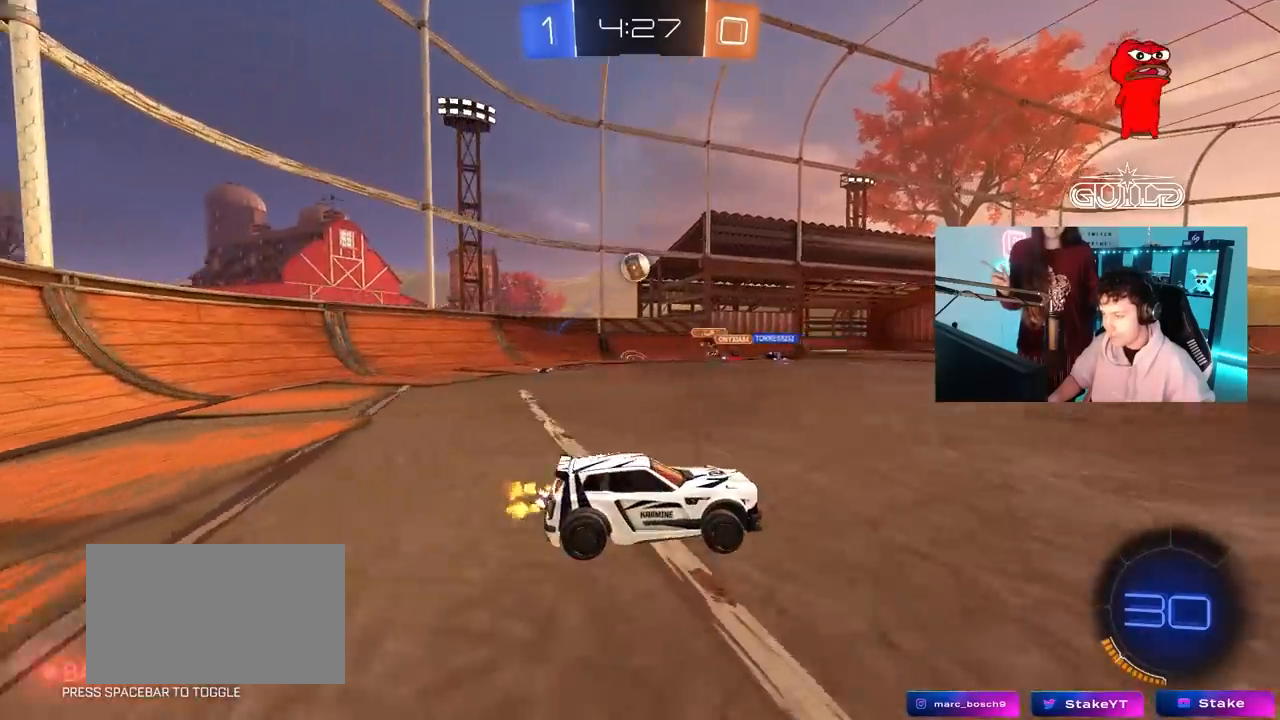
{"keys": ["d", "w"], "mouse": [], "mouse_move": "up", "events": [[83, "d", "up"], [217, "d", "down"]]}
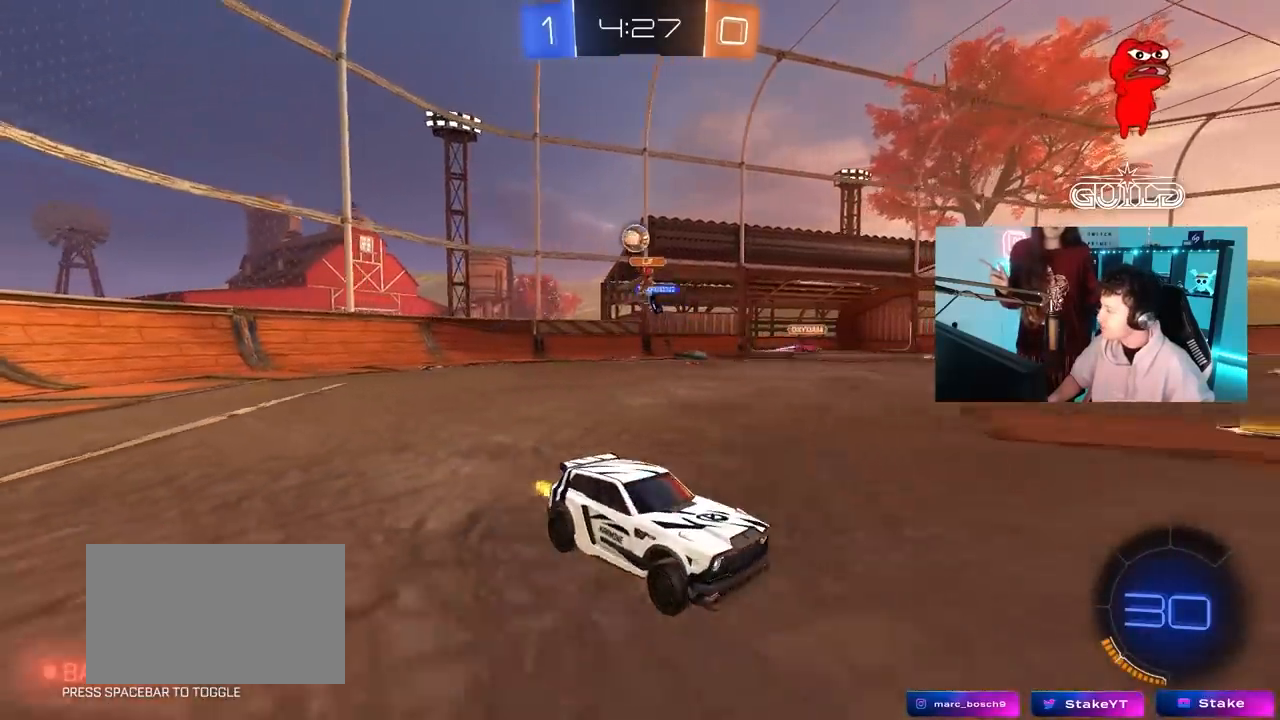
{"keys": ["w"], "mouse": ["left"], "mouse_move": "still", "events": [[333, "mouse_left", "down"], [383, "d", "up"]]}
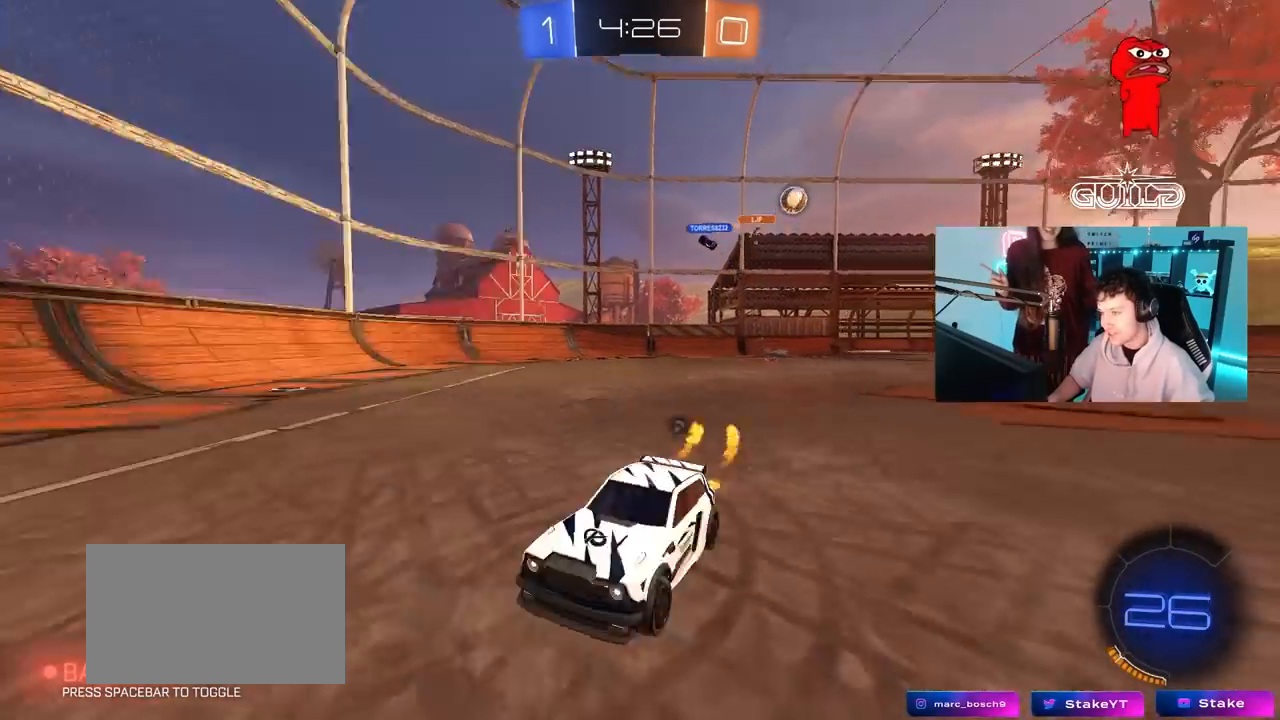
{"keys": ["a", "w"], "mouse": ["left"], "mouse_move": "still", "events": [[17, "space", "down"], [67, "d", "down"], [117, "space", "up"], [200, "d", "up"], [300, "mouse_left", "up"], [383, "a", "down"], [433, "mouse_left", "down"]]}